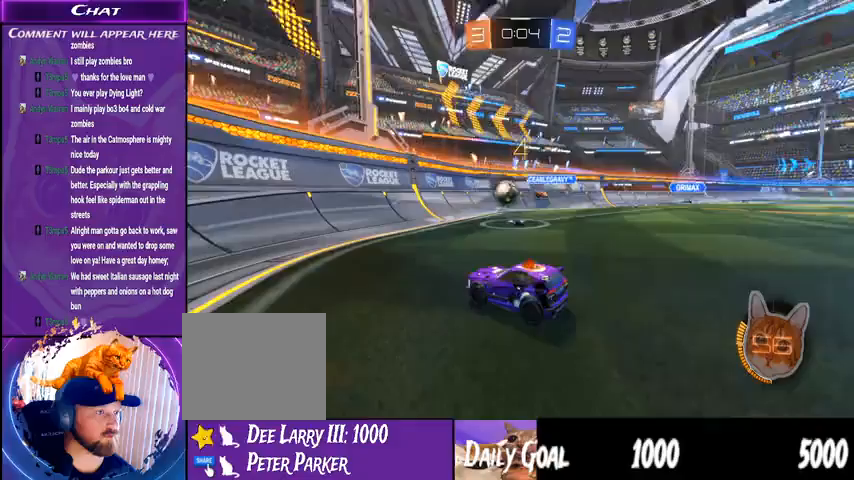
Gameplay with a controller (PlayStation layout); each line is a JSON object with the inputs held at the frame after it. "events" lists button and stick changes between this image and that frame as [ms after this image, input, new state], when the widget could be followed in between. Not read: HOME SELECT.
{"buttons": [], "left_stick": "center", "right_stick": "center", "events": [[100, "left_stick", "center"]]}
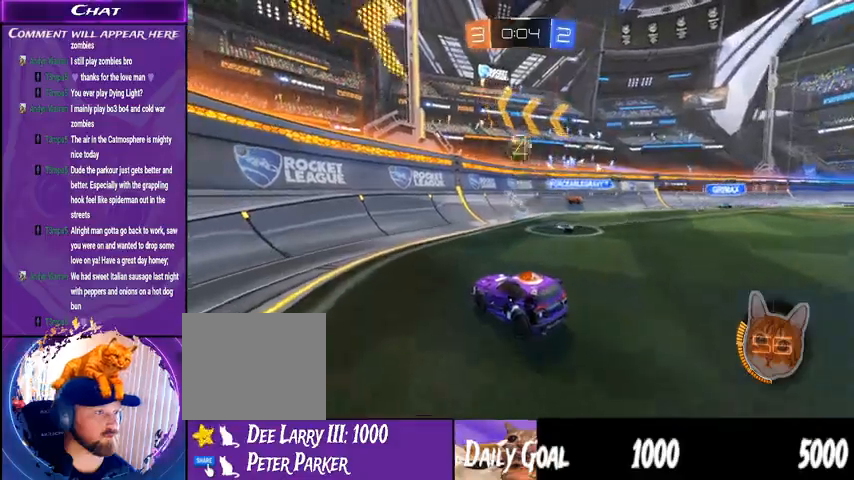
{"buttons": ["R2"], "left_stick": "down-right", "right_stick": "center", "events": [[33, "R2", "down"], [67, "left_stick", "down-right"], [267, "CROSS", "down"], [300, "R1", "down"], [500, "CROSS", "up"], [500, "R1", "up"]]}
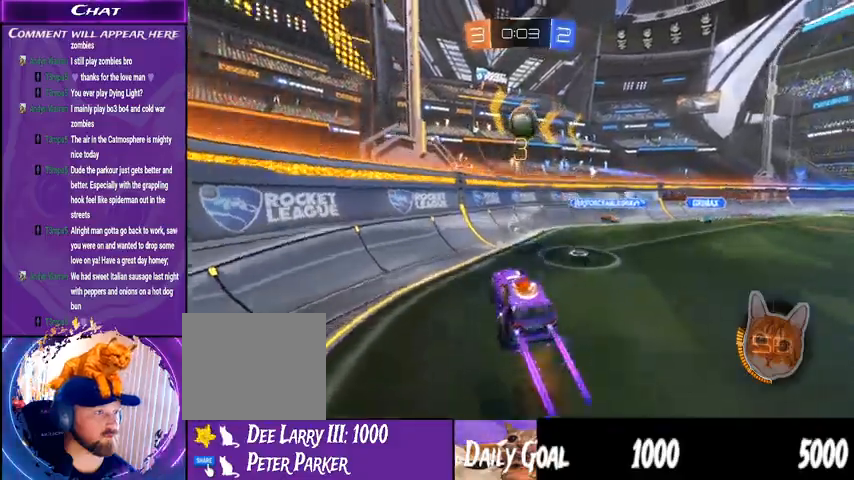
{"buttons": ["R1", "R2"], "left_stick": "center", "right_stick": "center", "events": [[67, "left_stick", "center"], [167, "R1", "down"], [267, "left_stick", "left"], [500, "left_stick", "center"]]}
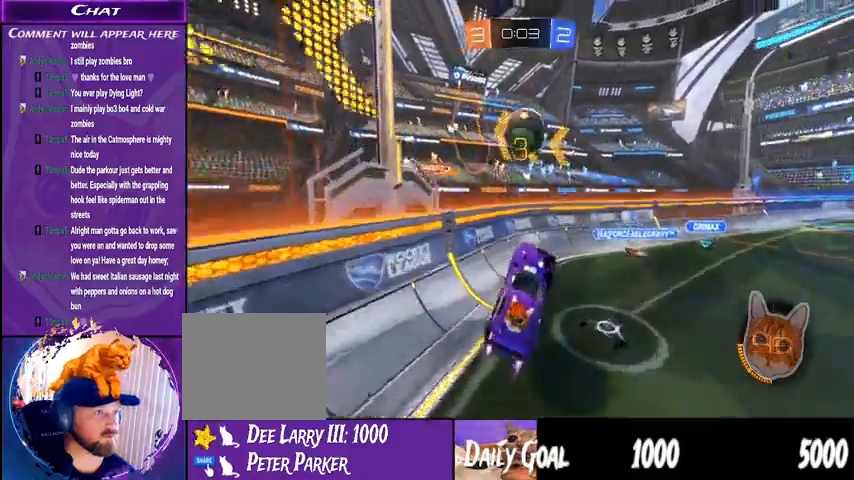
{"buttons": ["R1", "R2"], "left_stick": "center", "right_stick": "center", "events": [[33, "R1", "up"], [133, "left_stick", "right"], [267, "L1", "down"], [400, "L1", "up"], [433, "R1", "down"], [500, "left_stick", "center"]]}
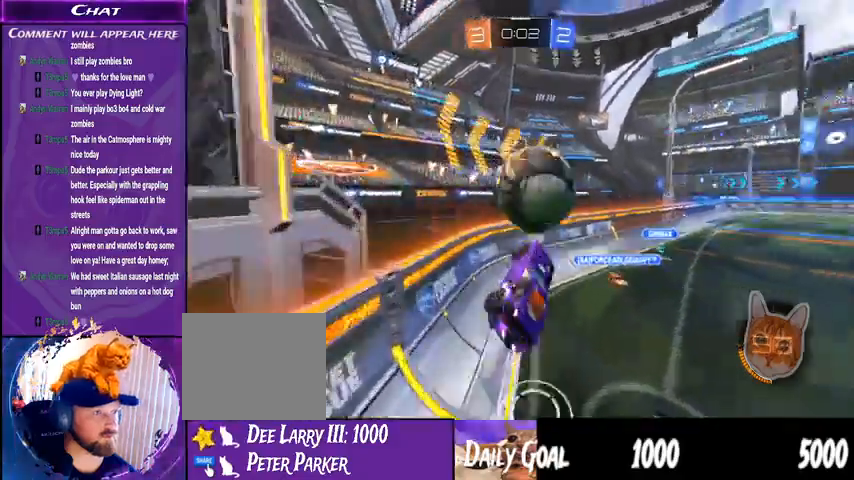
{"buttons": ["R2"], "left_stick": "center", "right_stick": "center", "events": [[300, "R1", "up"]]}
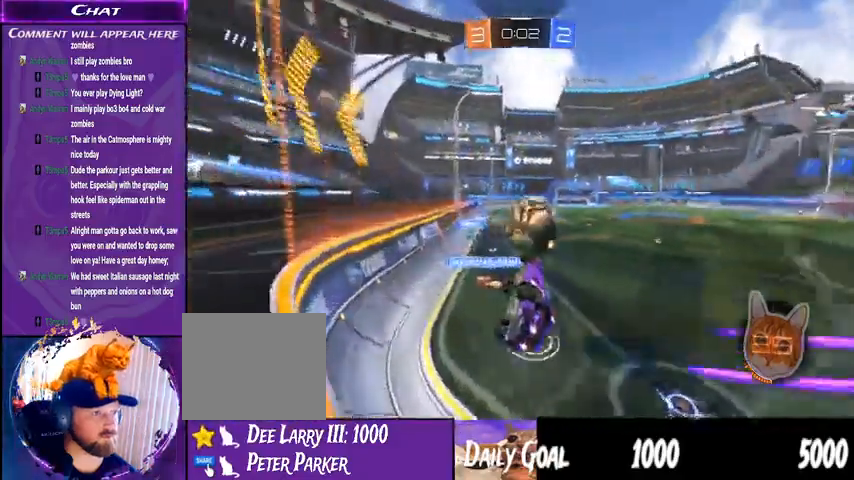
{"buttons": ["R2"], "left_stick": "center", "right_stick": "center", "events": [[33, "left_stick", "right"], [200, "left_stick", "center"]]}
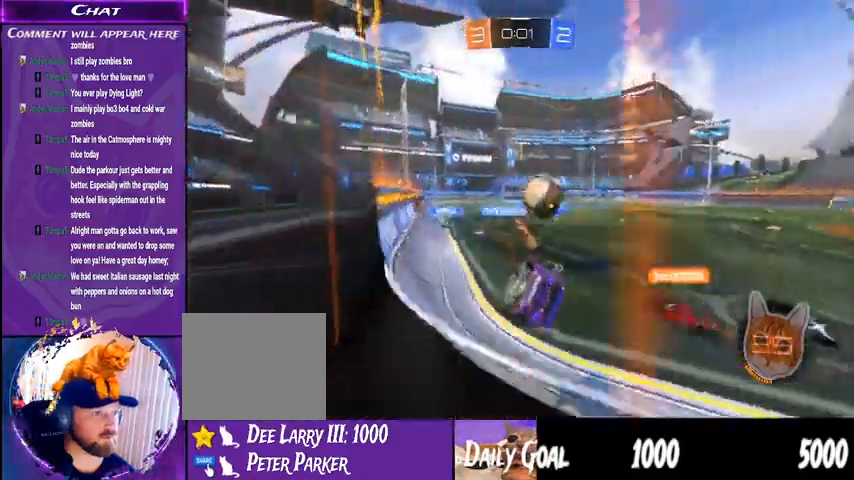
{"buttons": ["R2"], "left_stick": "down-right", "right_stick": "center", "events": [[33, "R2", "up"], [300, "left_stick", "down-right"], [333, "R2", "down"], [400, "L1", "down"], [500, "L1", "up"]]}